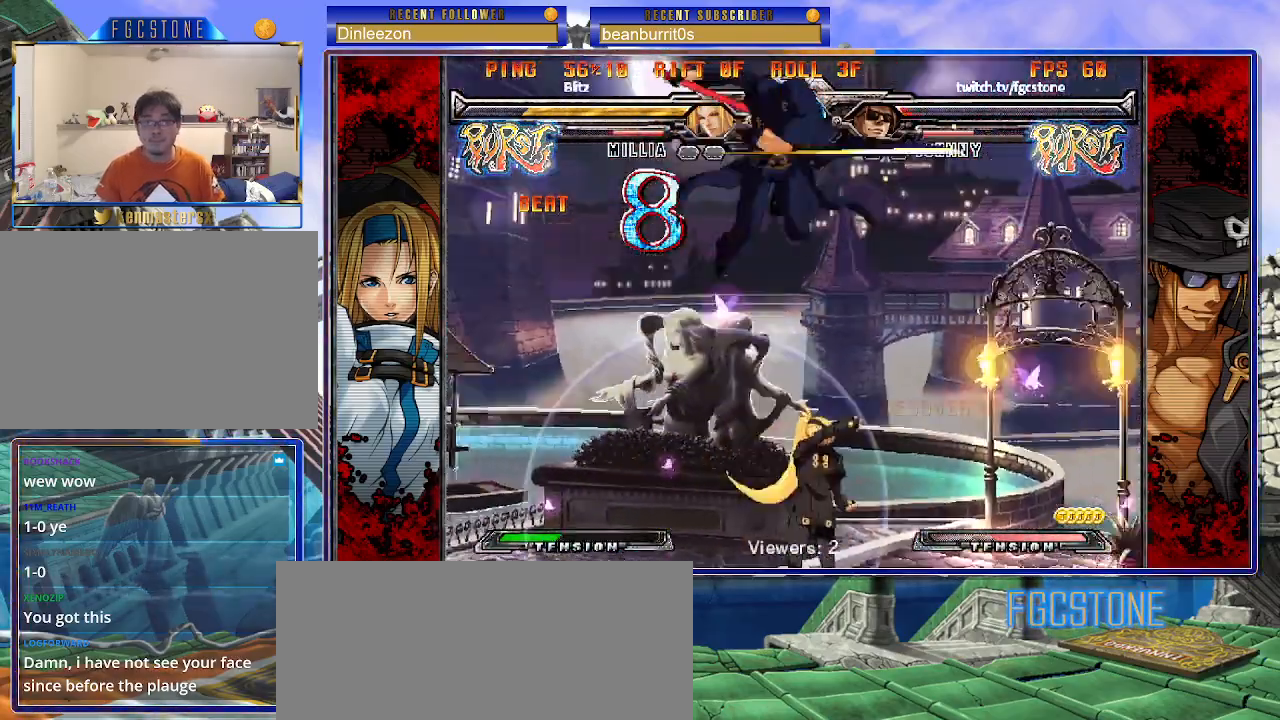
Gameplay with a controller (arcade stick); each line is a JSON object with the inputs held at the frame after it. "events" lists button and stick changes between this image and that frame as [ms after this image, input, new state], when the widget could be followed in between. Not read: L3 R3 other_buttons.
{"buttons": [], "left_stick": "down-right", "events": [[17, "K", "up"], [67, "P", "up"], [150, "left_stick", "center"], [267, "left_stick", "right"], [433, "left_stick", "down-right"]]}
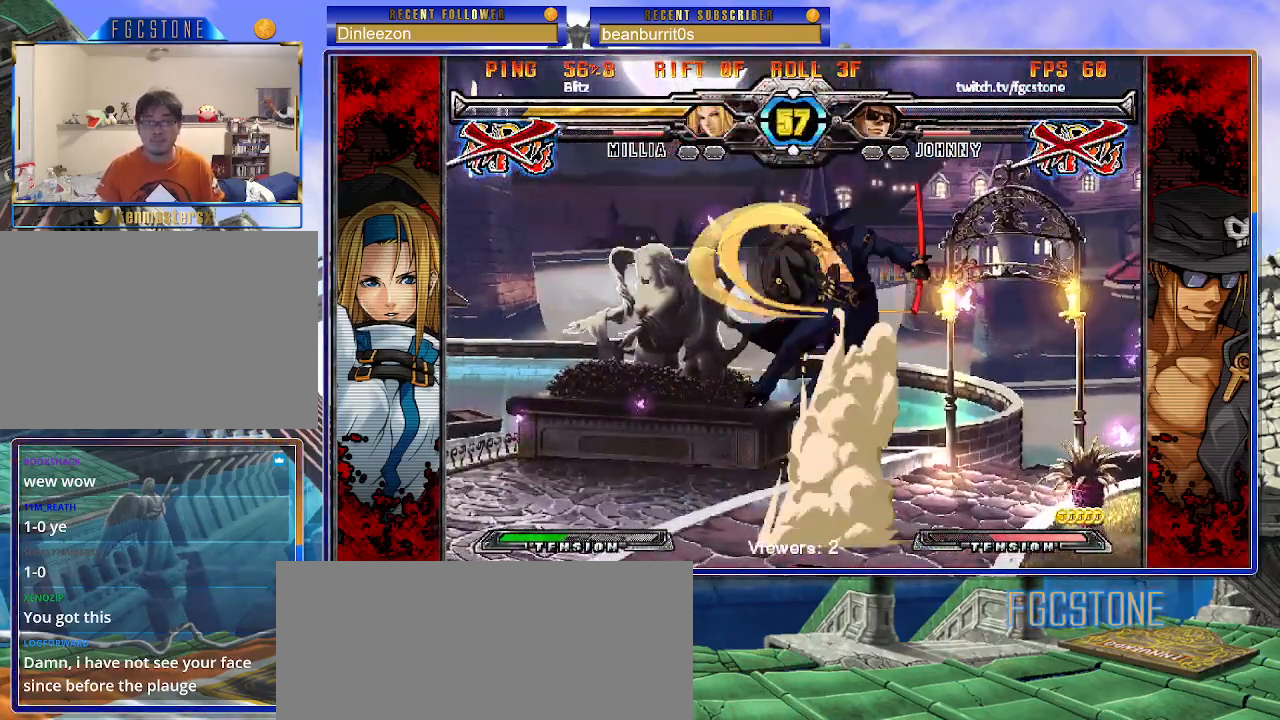
{"buttons": [], "left_stick": "center", "events": [[267, "left_stick", "center"]]}
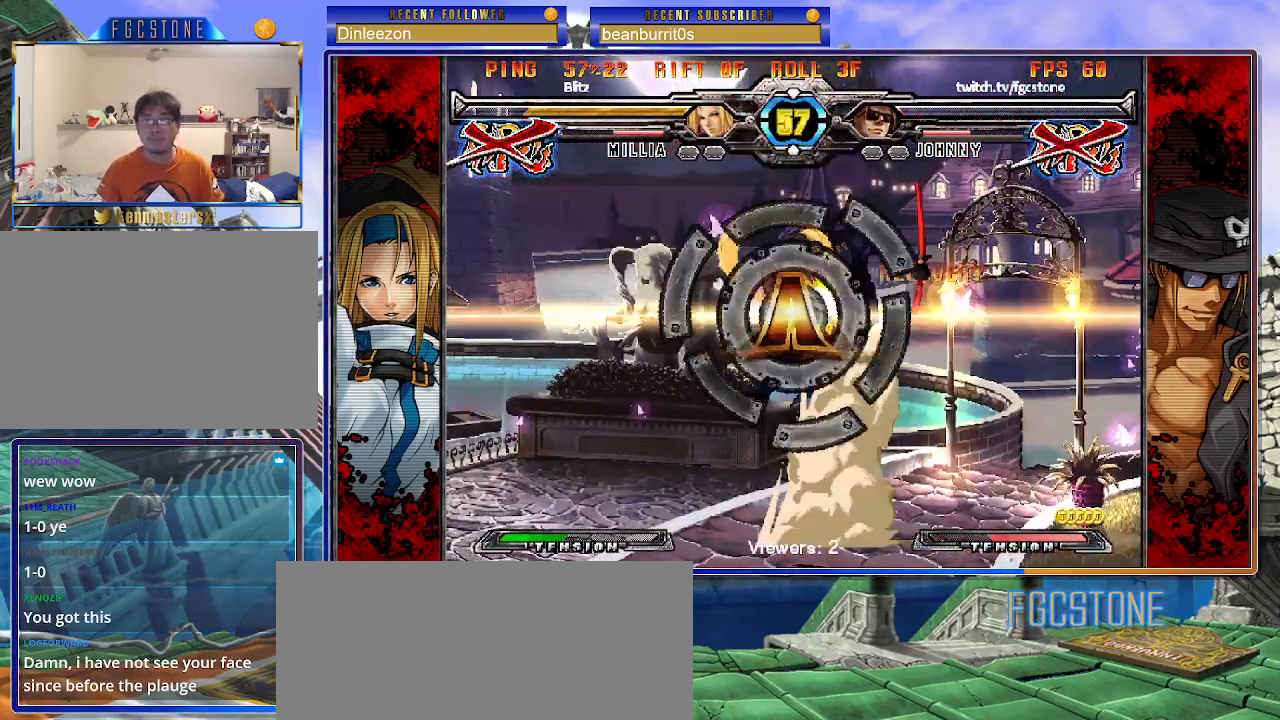
{"buttons": [], "left_stick": "center", "events": []}
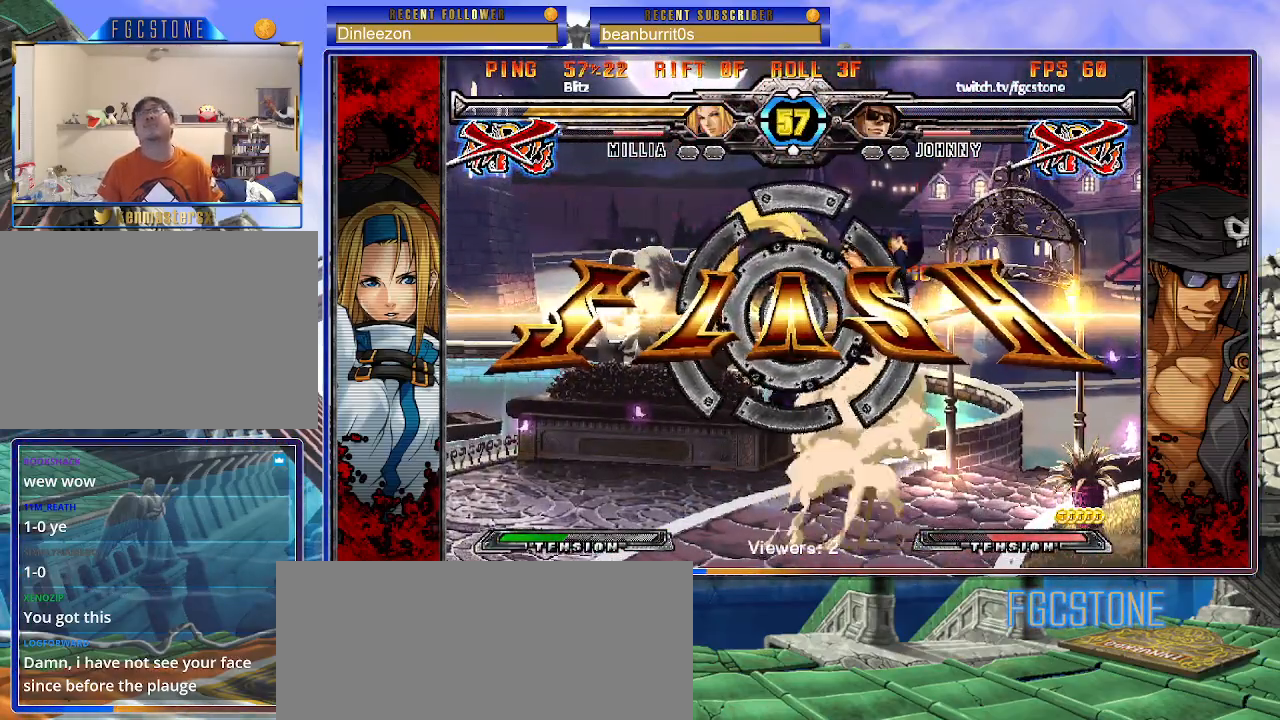
{"buttons": [], "left_stick": "center", "events": []}
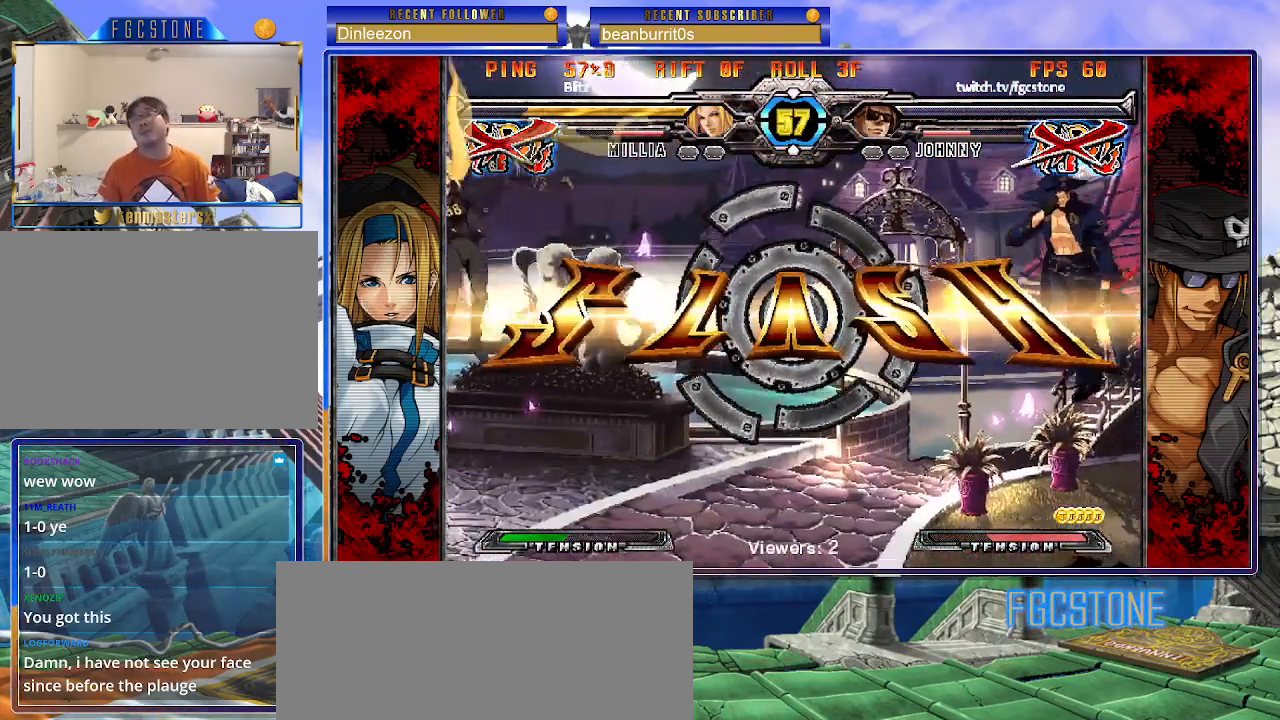
{"buttons": [], "left_stick": "center", "events": []}
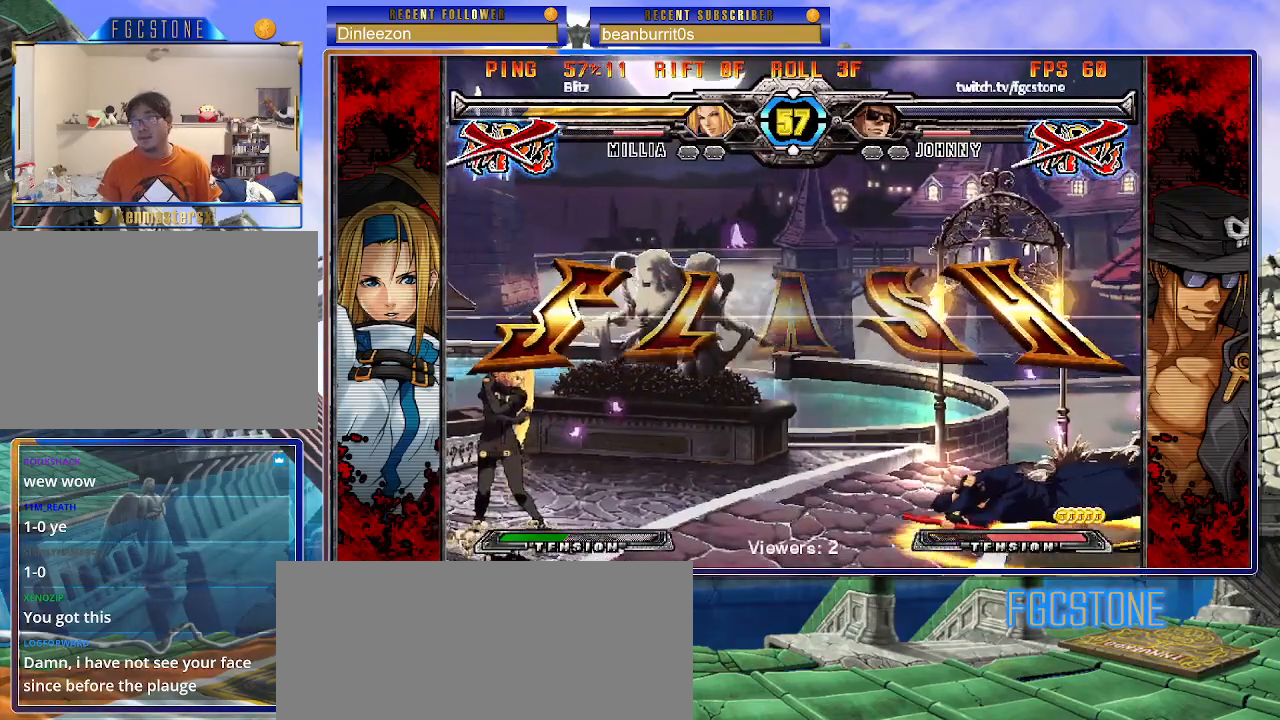
{"buttons": [], "left_stick": "center", "events": []}
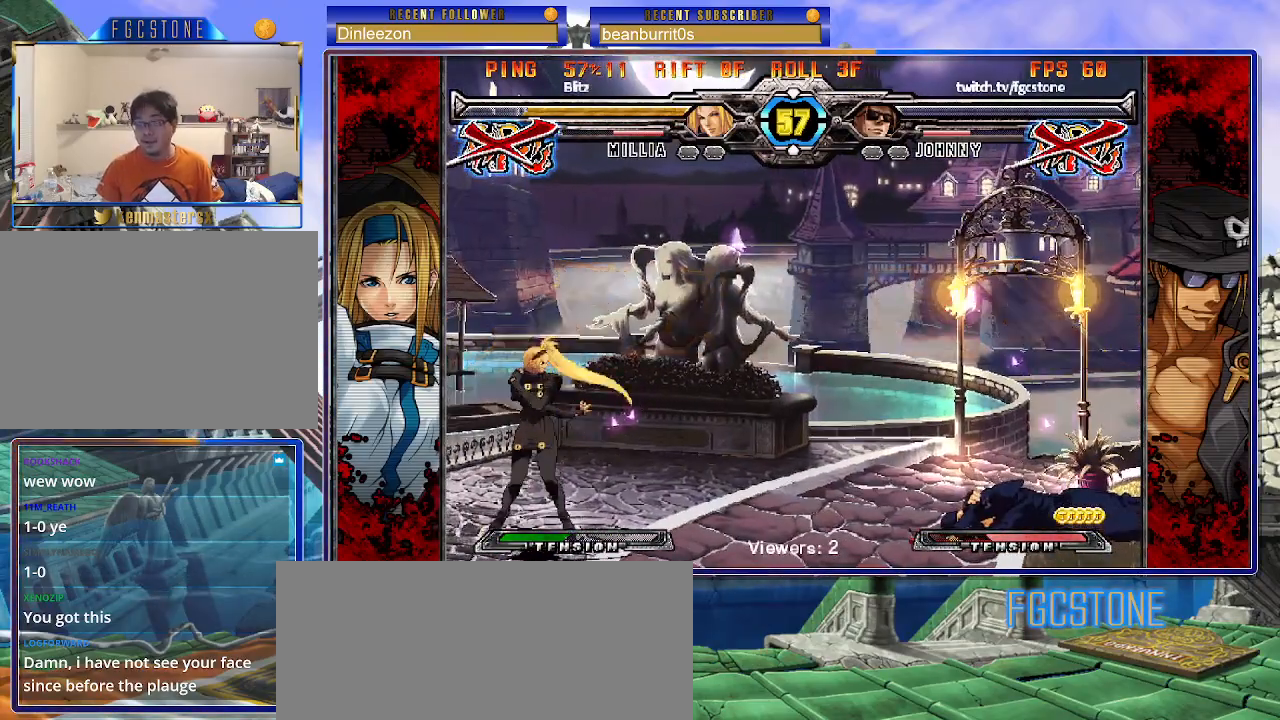
{"buttons": [], "left_stick": "center", "events": []}
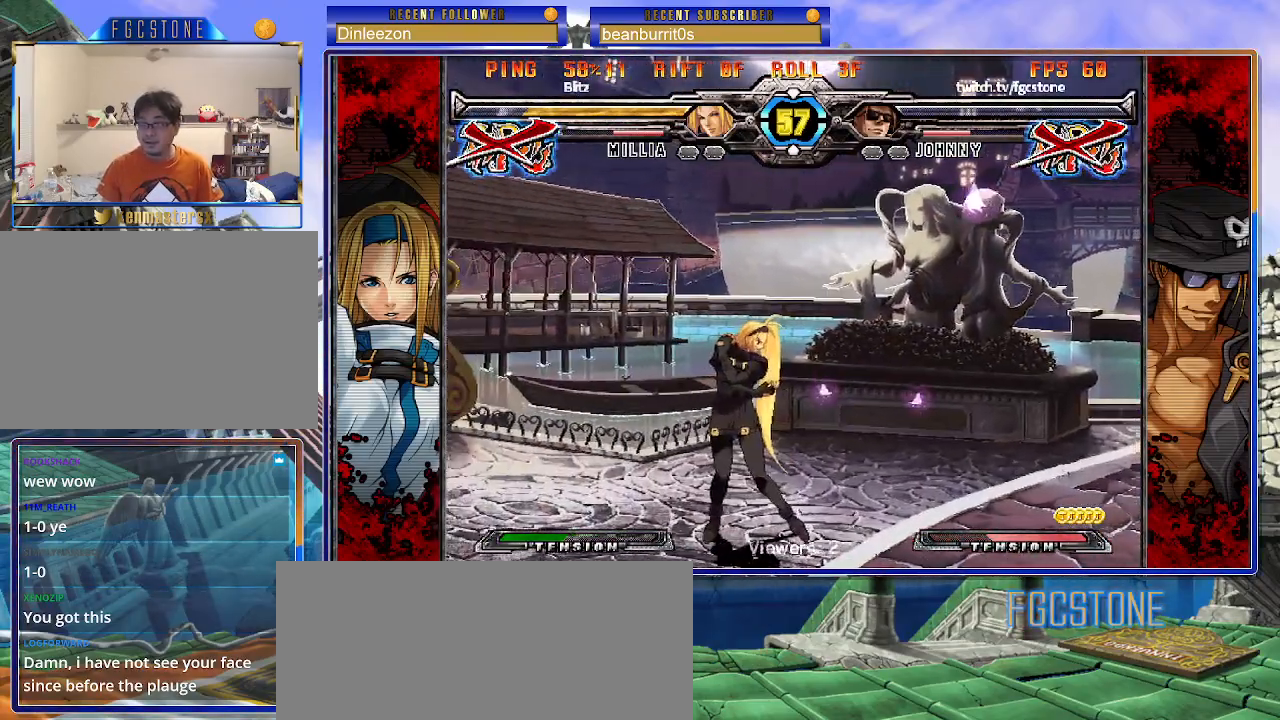
{"buttons": [], "left_stick": "center", "events": []}
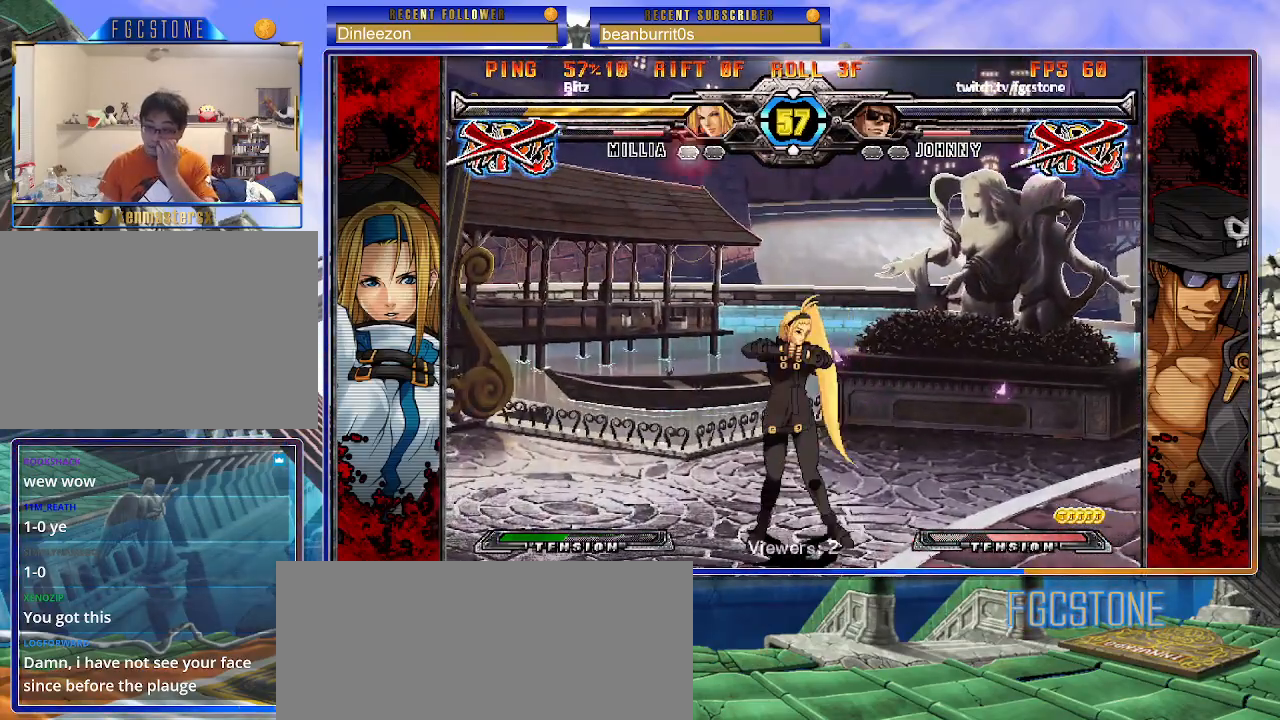
{"buttons": [], "left_stick": "center", "events": []}
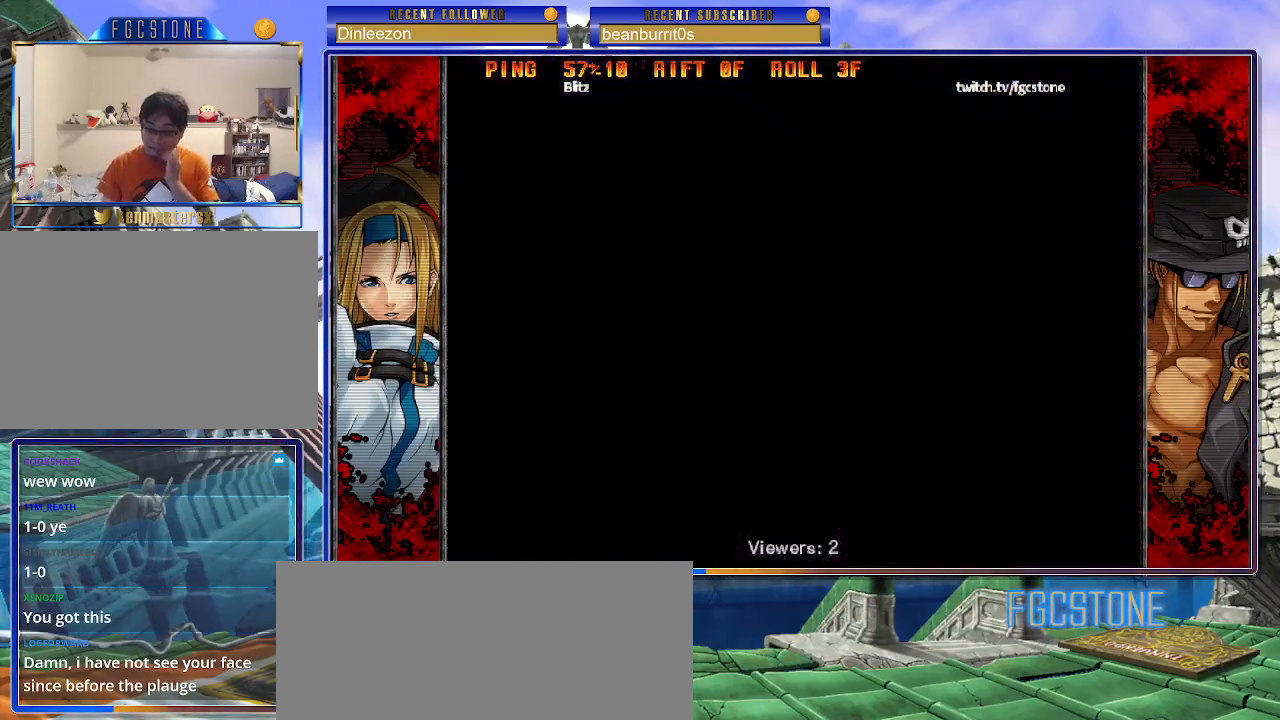
{"buttons": [], "left_stick": "center", "events": []}
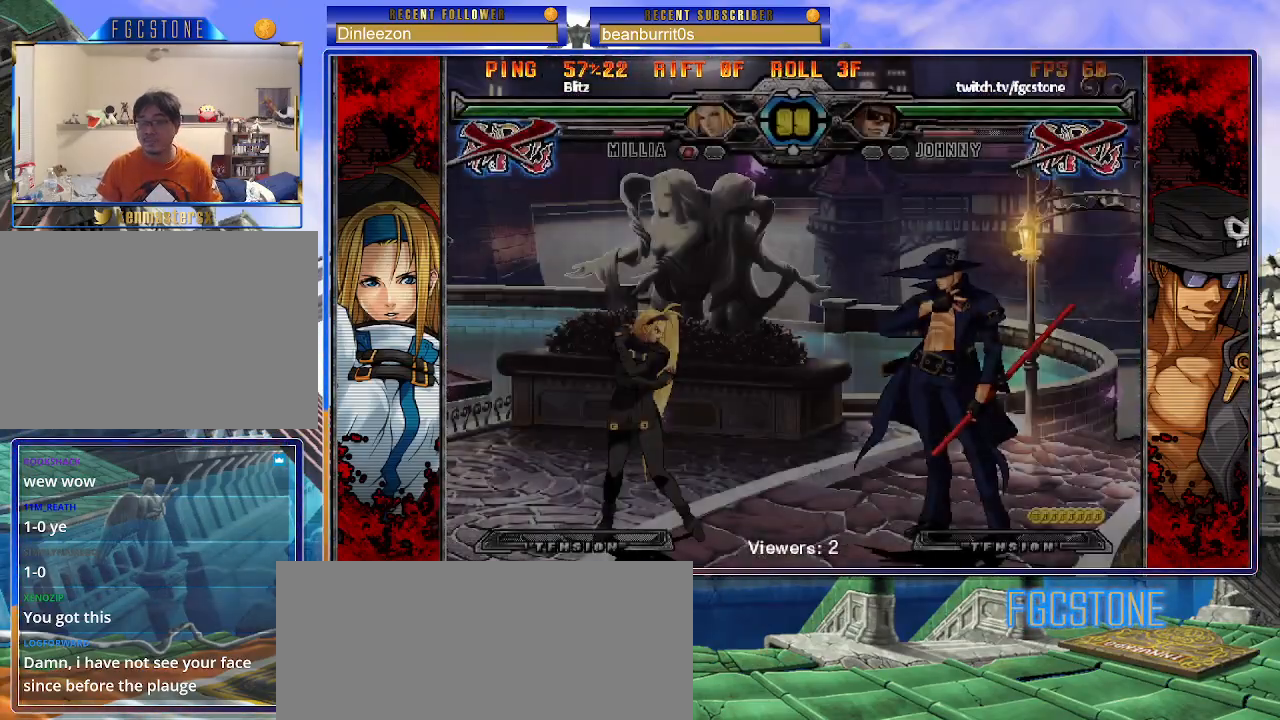
{"buttons": ["K"], "left_stick": "left", "events": [[17, "left_stick", "left"], [500, "K", "down"]]}
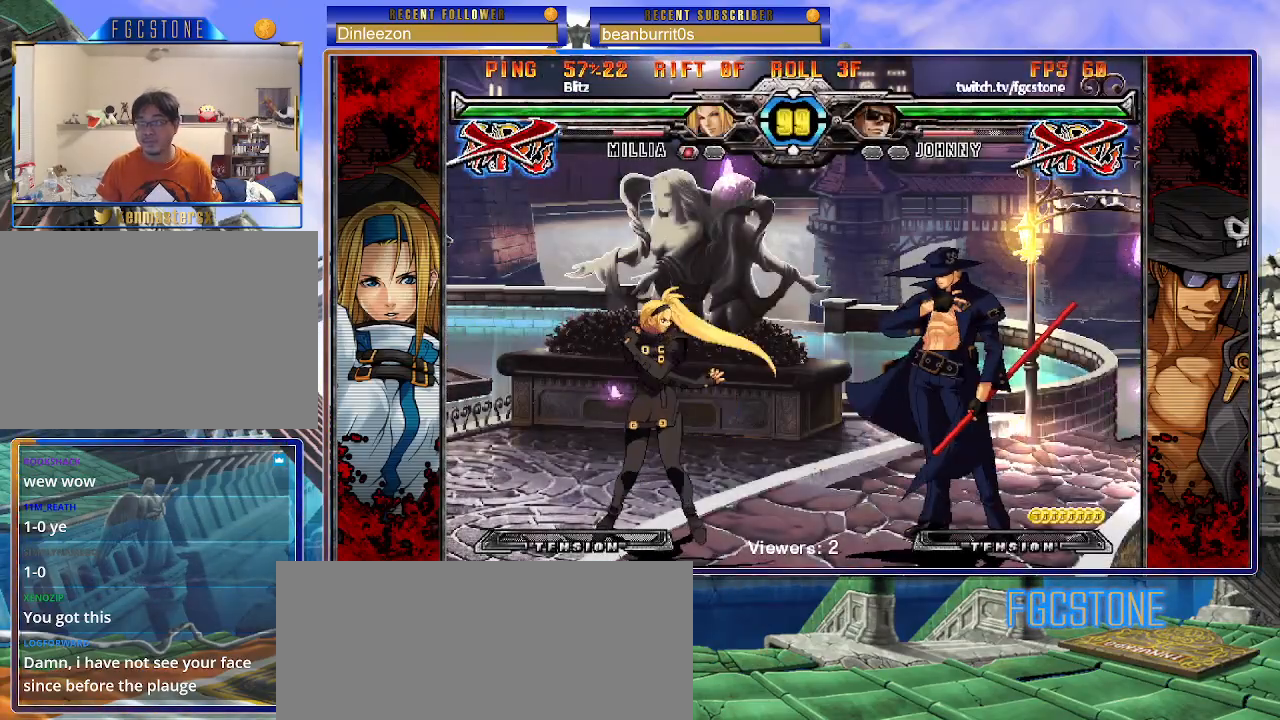
{"buttons": [], "left_stick": "left", "events": [[67, "K", "up"], [67, "S", "down"], [150, "S", "up"], [167, "K", "down"], [233, "S", "down"], [267, "K", "up"], [350, "S", "up"]]}
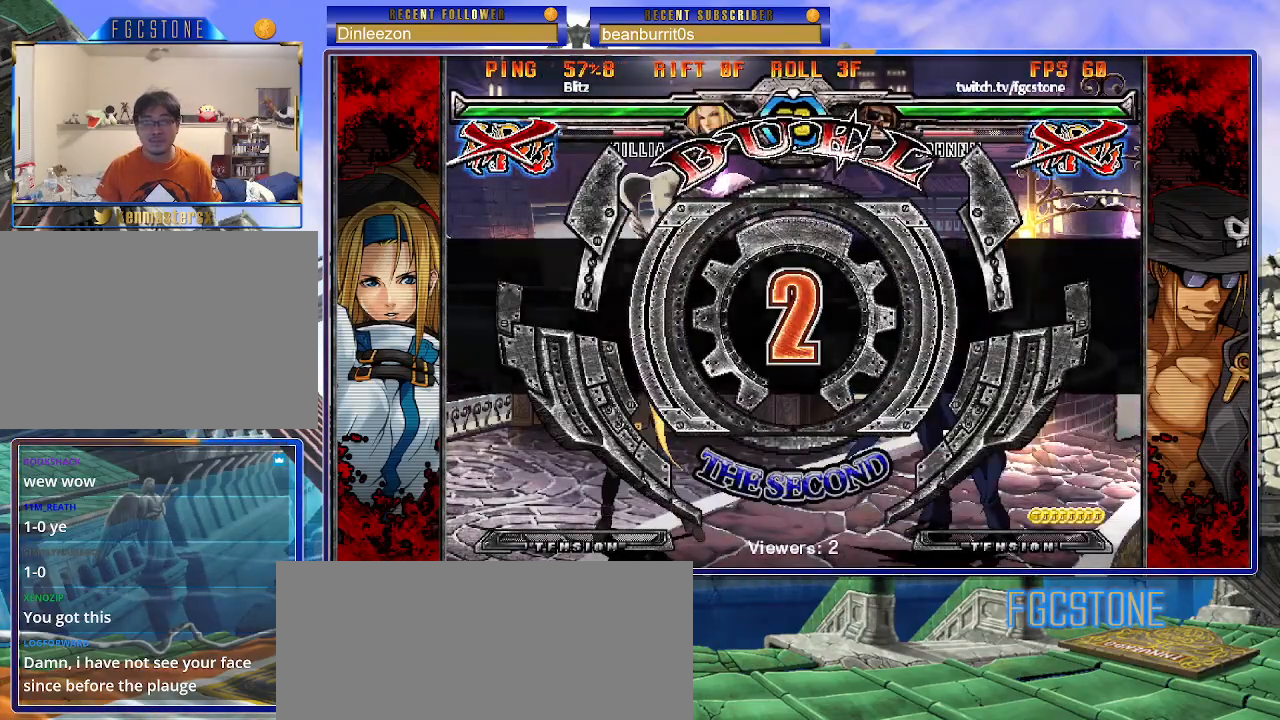
{"buttons": [], "left_stick": "left", "events": []}
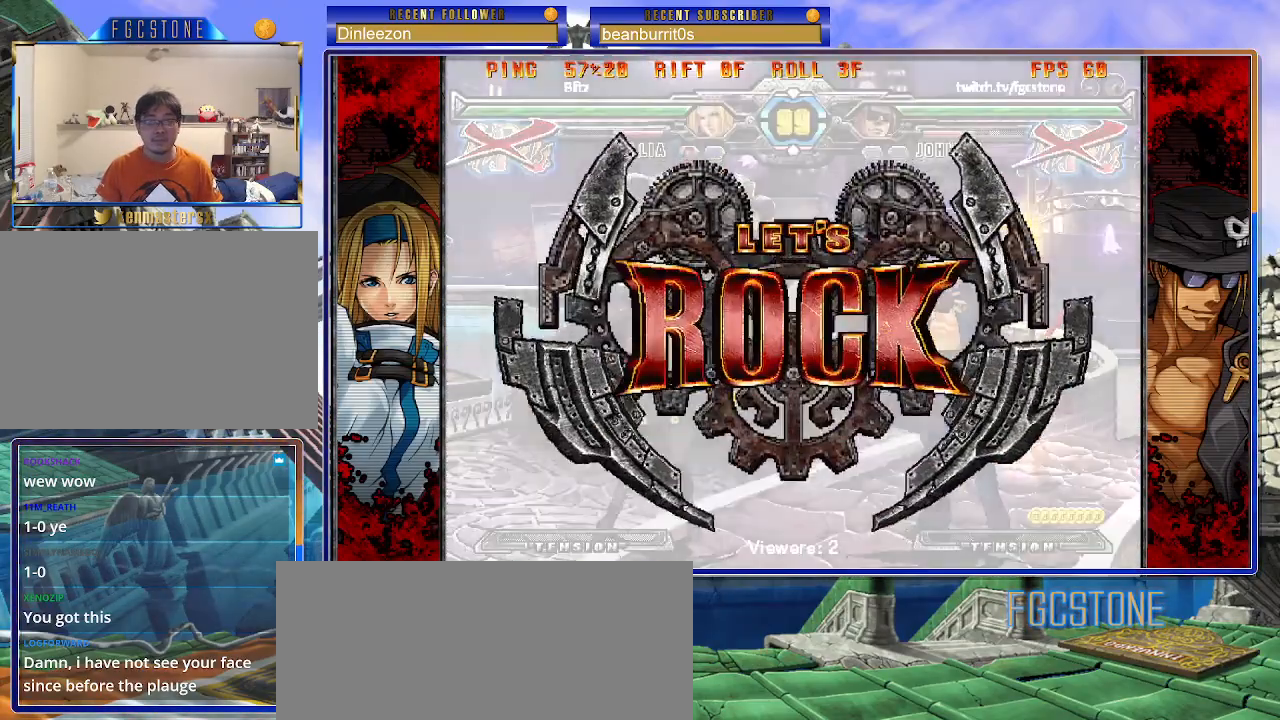
{"buttons": [], "left_stick": "center", "events": [[400, "left_stick", "center"]]}
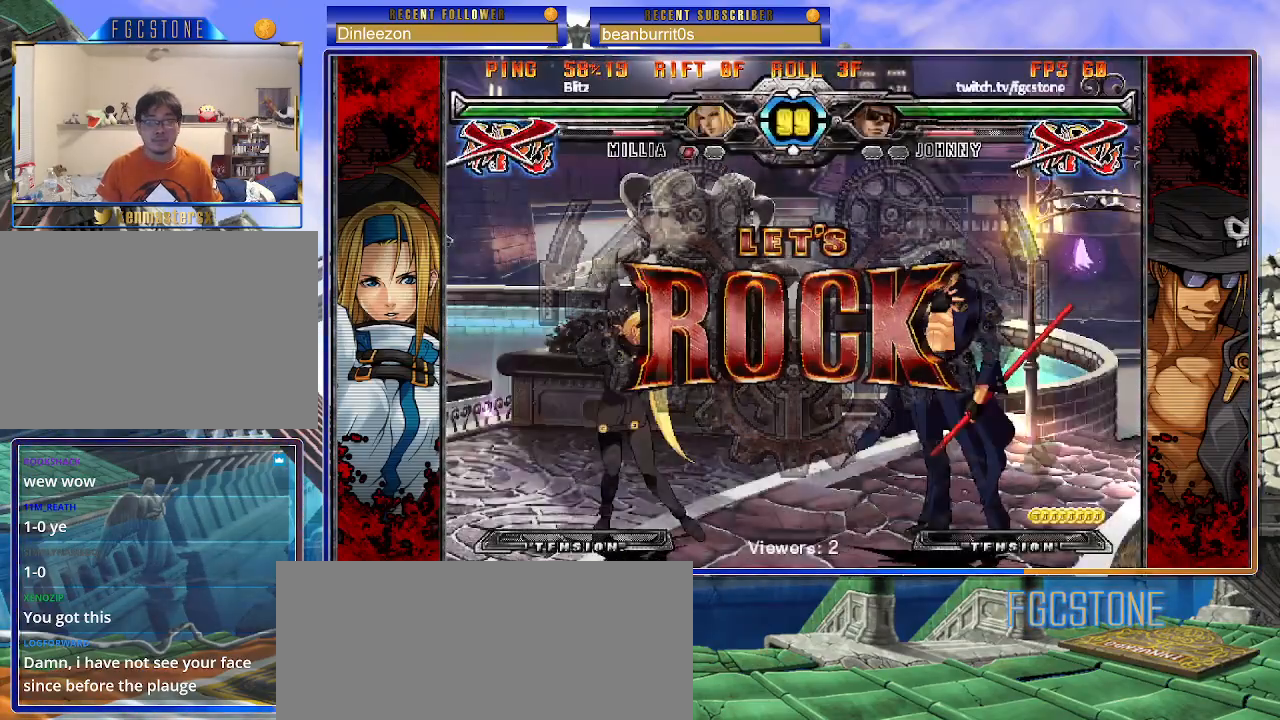
{"buttons": [], "left_stick": "left", "events": [[133, "left_stick", "right"], [200, "left_stick", "center"], [250, "left_stick", "right"], [400, "left_stick", "center"], [483, "left_stick", "left"]]}
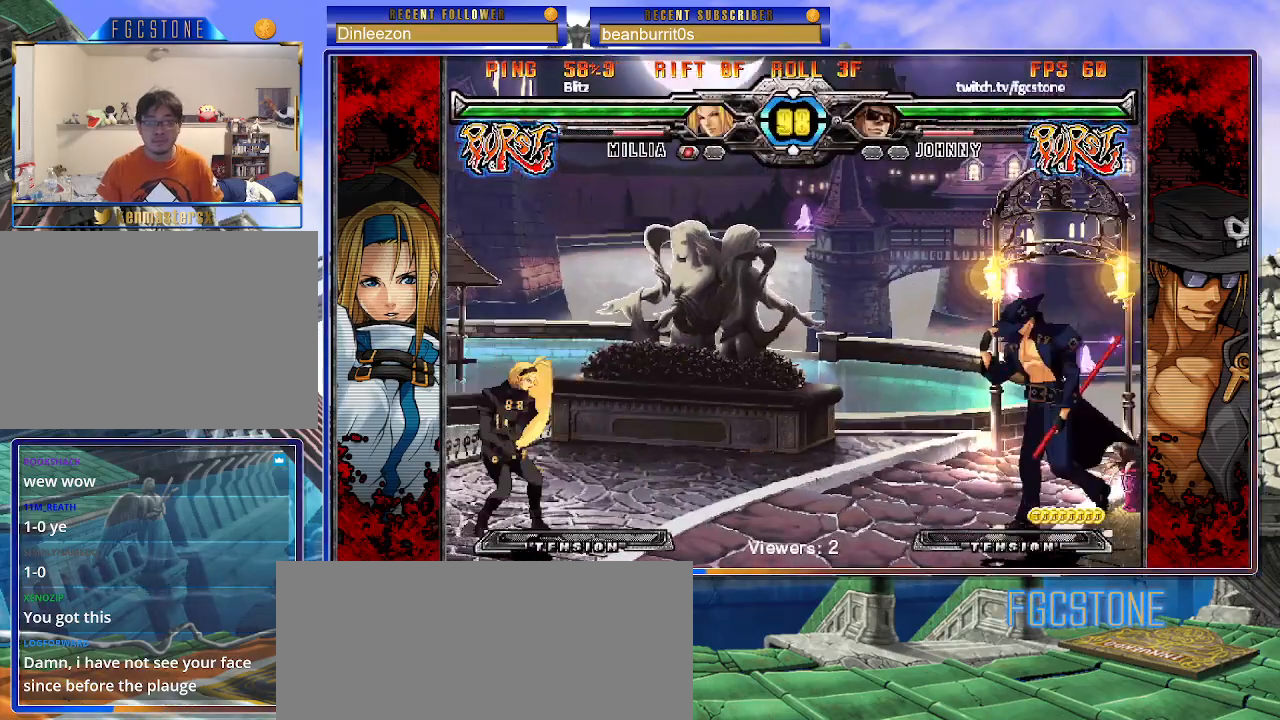
{"buttons": [], "left_stick": "down-right", "events": [[150, "left_stick", "right"], [217, "left_stick", "down-right"]]}
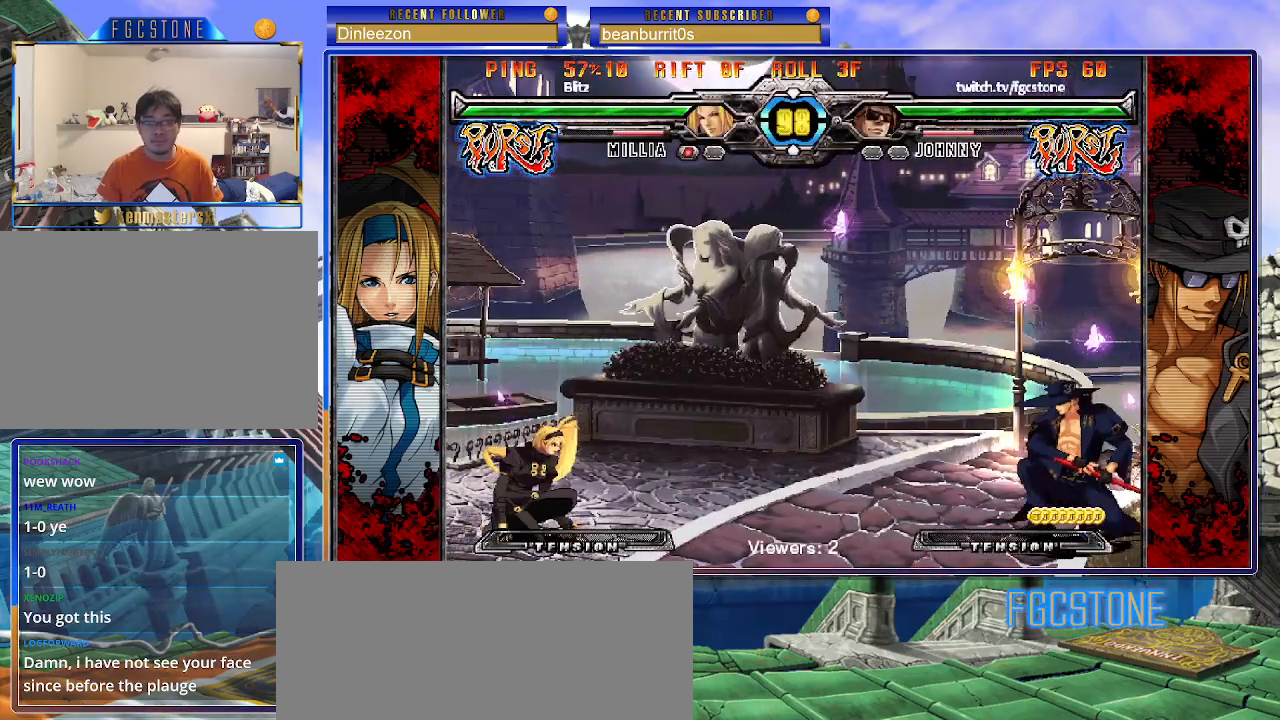
{"buttons": [], "left_stick": "center", "events": [[83, "left_stick", "up-left"], [217, "left_stick", "center"]]}
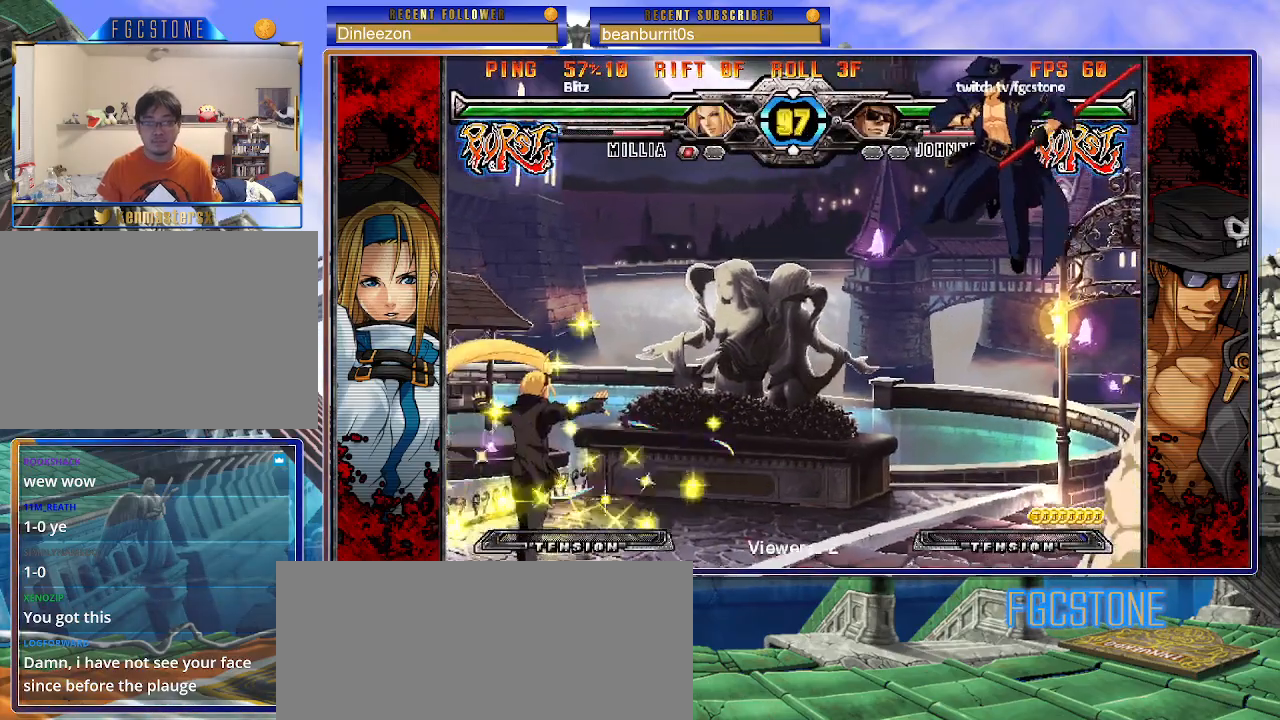
{"buttons": [], "left_stick": "right", "events": [[267, "left_stick", "right"], [333, "left_stick", "center"], [383, "left_stick", "right"]]}
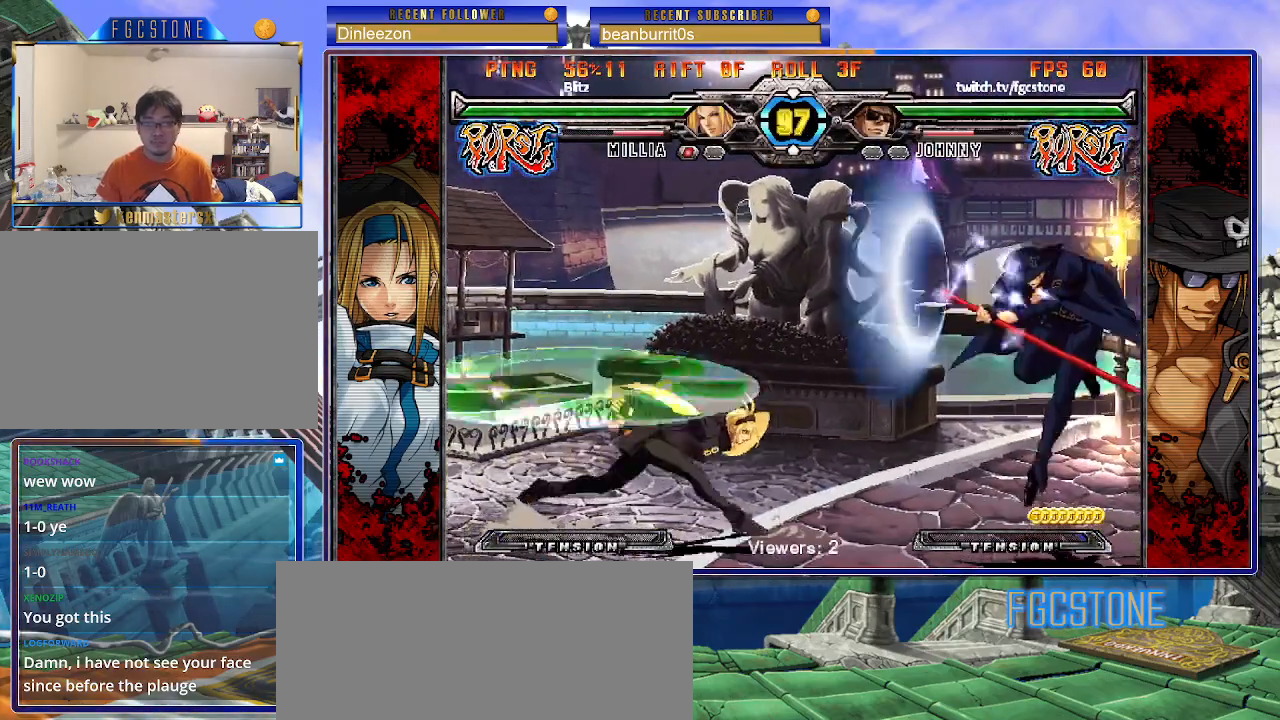
{"buttons": [], "left_stick": "down-right", "events": [[133, "S", "down"], [233, "S", "up"], [350, "left_stick", "down-right"]]}
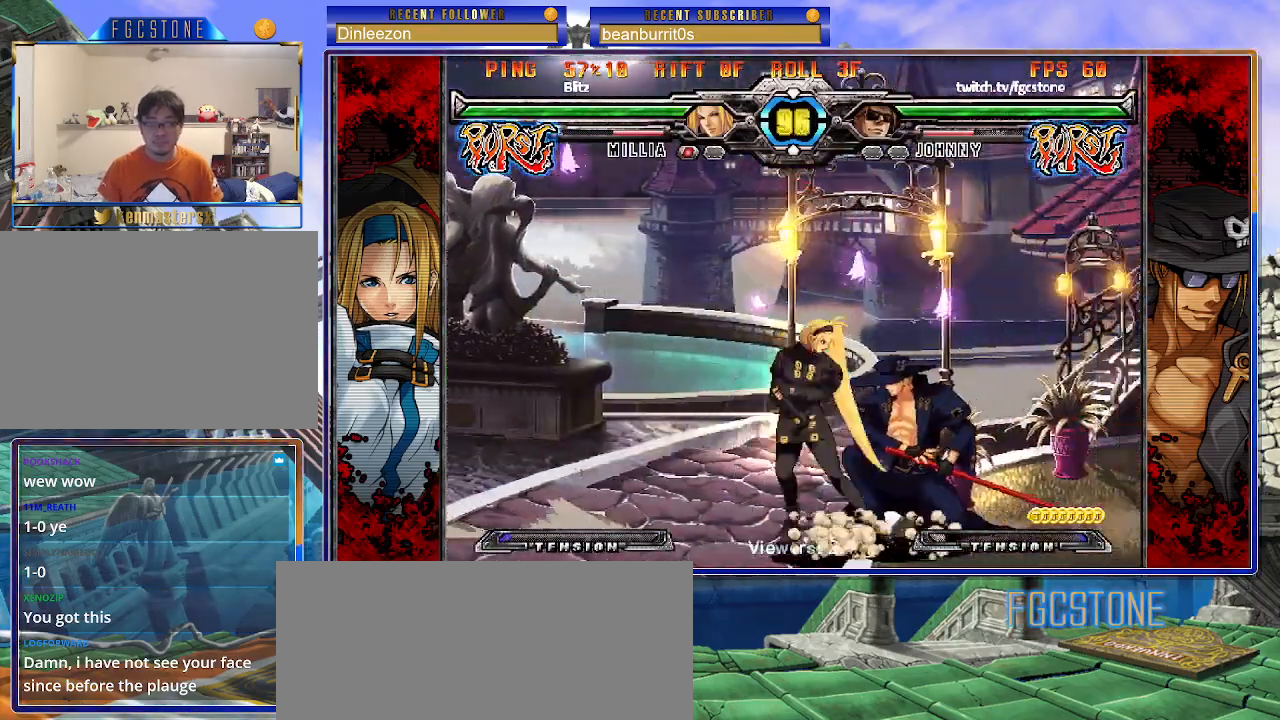
{"buttons": [], "left_stick": "down-right", "events": []}
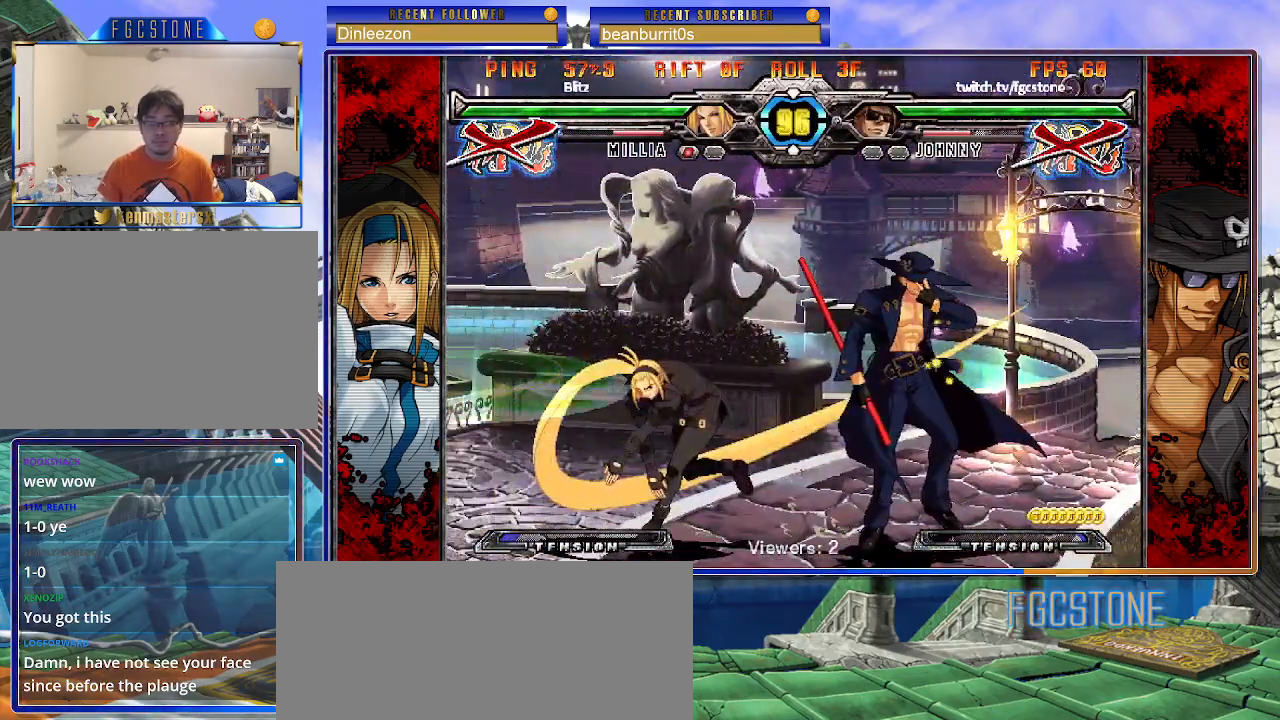
{"buttons": ["K"], "left_stick": "center", "events": [[83, "left_stick", "center"], [333, "K", "down"], [400, "S", "down"], [417, "K", "up"], [483, "K", "down"], [500, "S", "up"]]}
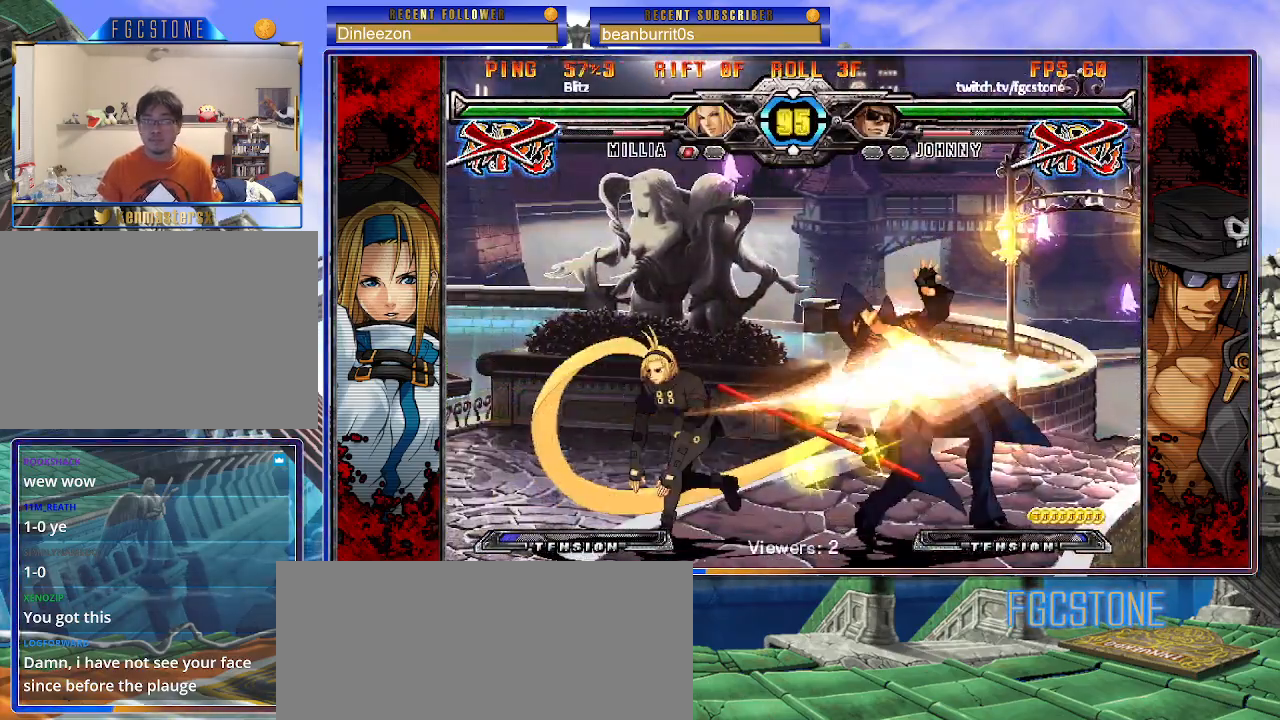
{"buttons": ["K"], "left_stick": "right", "events": [[67, "S", "down"], [83, "K", "up"], [133, "left_stick", "right"], [150, "K", "down"], [183, "S", "up"], [217, "S", "down"], [233, "K", "up"], [283, "K", "down"], [317, "S", "up"], [350, "S", "down"], [383, "K", "up"], [433, "K", "down"], [467, "S", "up"]]}
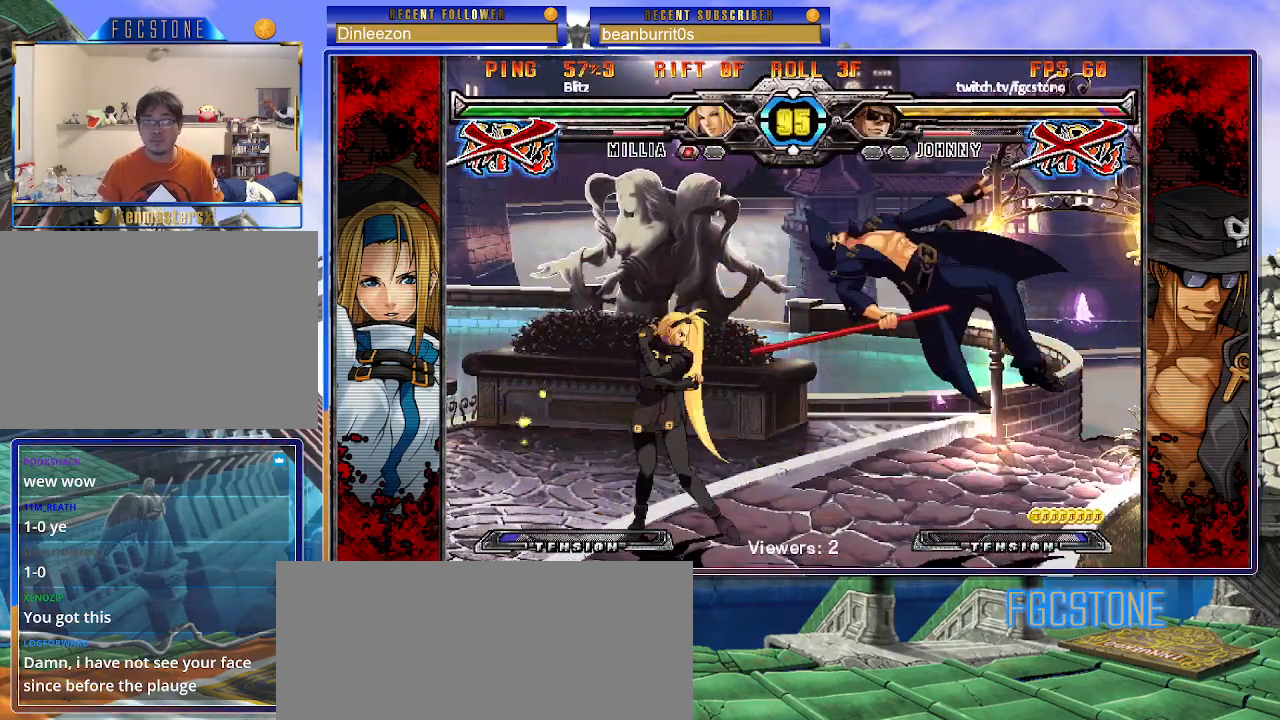
{"buttons": ["S"], "left_stick": "right", "events": [[33, "K", "up"], [33, "S", "down"], [83, "K", "down"], [117, "S", "up"], [167, "S", "down"], [200, "K", "up"], [250, "K", "down"], [250, "S", "up"], [300, "S", "down"], [333, "K", "up"], [383, "K", "down"], [417, "S", "up"], [467, "S", "down"], [483, "K", "up"]]}
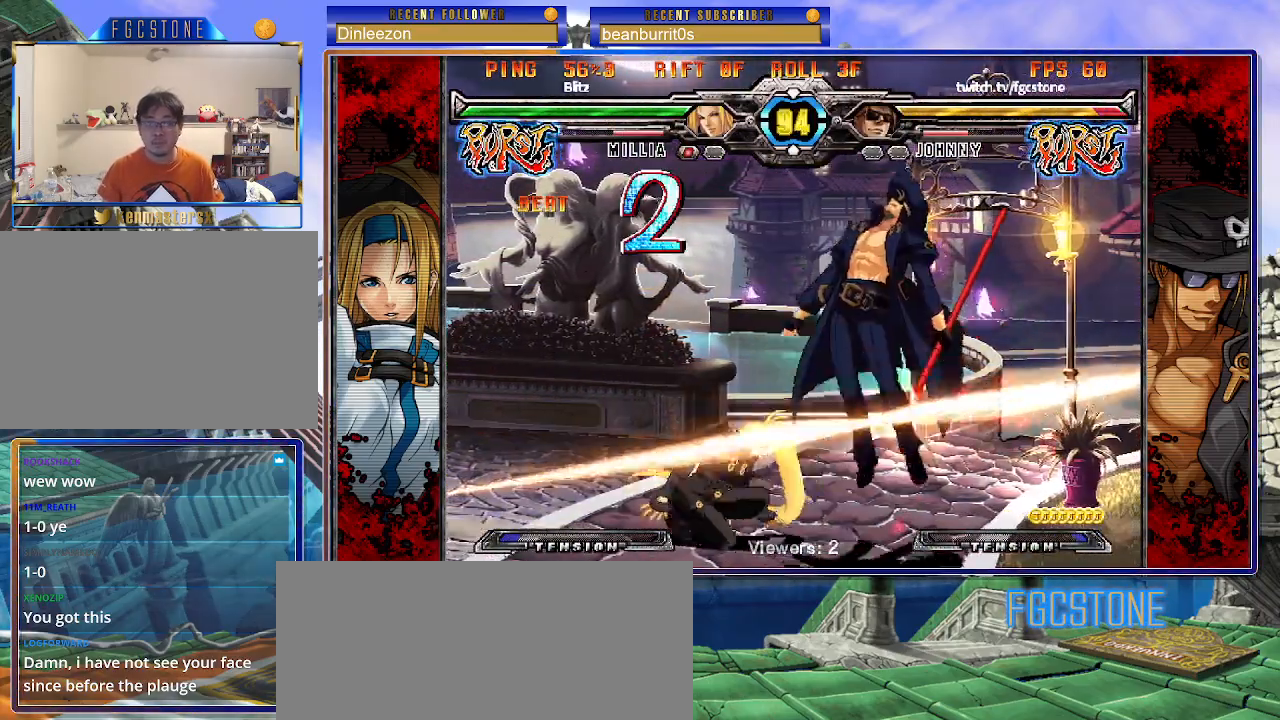
{"buttons": ["P"], "left_stick": "left", "events": [[50, "K", "down"], [67, "S", "up"], [117, "S", "down"], [133, "K", "up"], [200, "K", "down"], [233, "S", "up"], [267, "S", "down"], [283, "K", "up"], [350, "K", "down"], [400, "left_stick", "center"], [417, "K", "up"], [467, "left_stick", "left"], [483, "P", "down"], [483, "S", "up"]]}
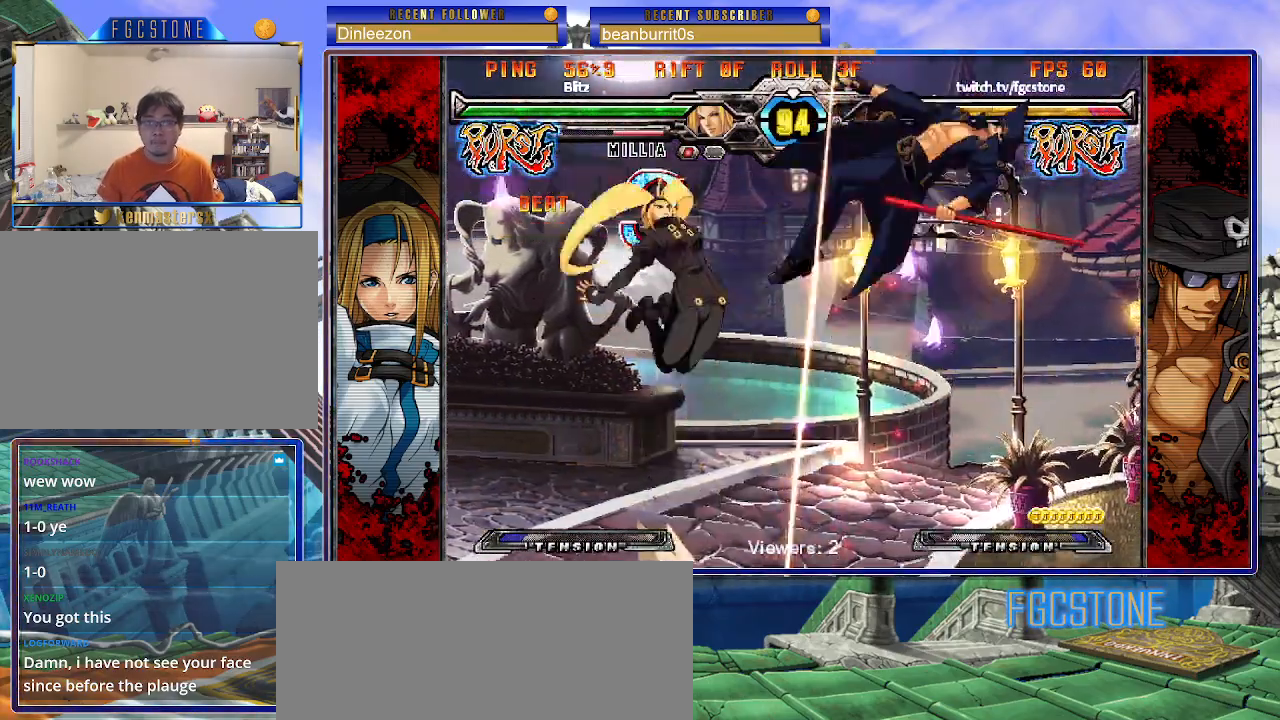
{"buttons": [], "left_stick": "center", "events": [[17, "K", "down"], [67, "K", "up"], [67, "P", "up"], [100, "S", "down"], [150, "S", "up"], [450, "left_stick", "center"]]}
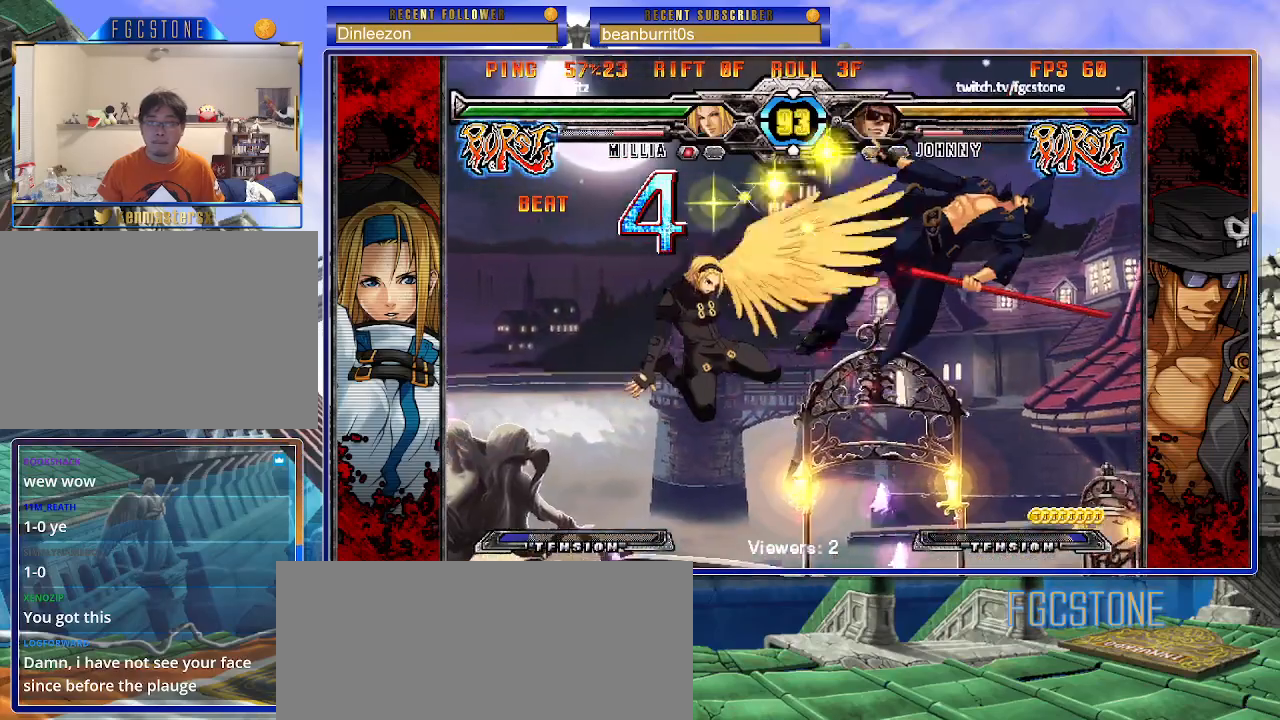
{"buttons": [], "left_stick": "left", "events": [[200, "left_stick", "left"]]}
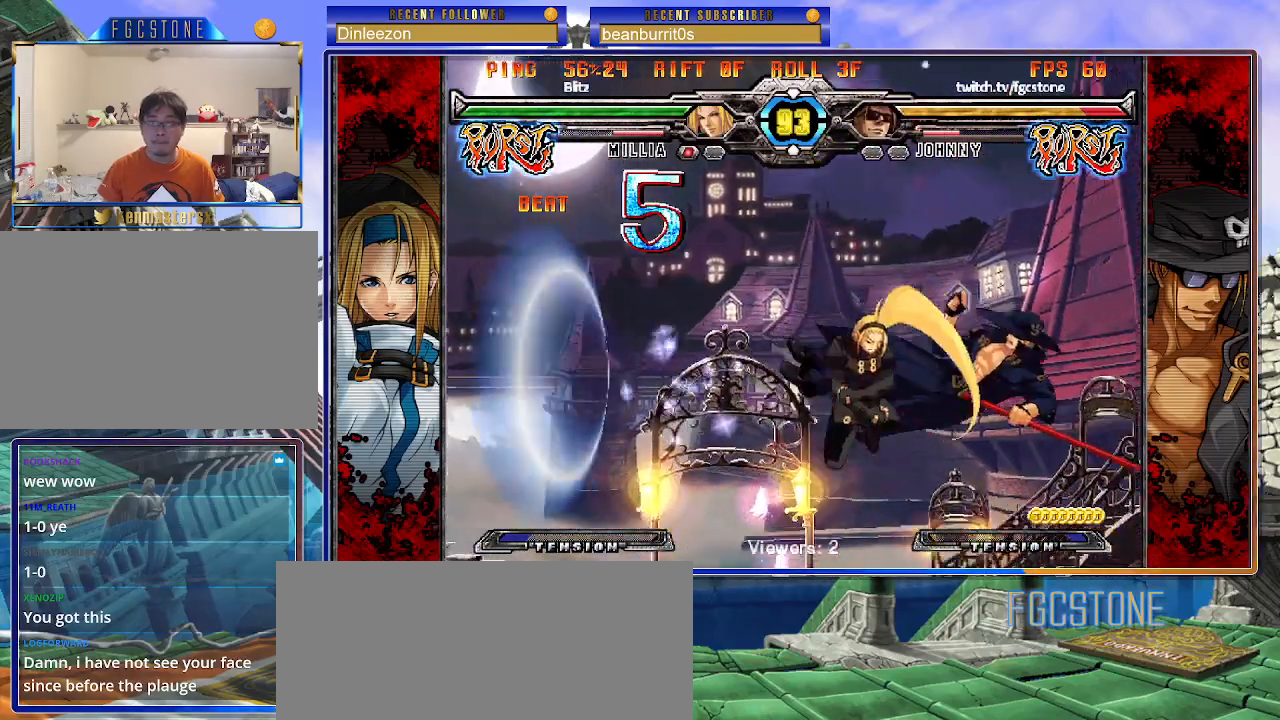
{"buttons": [], "left_stick": "left", "events": []}
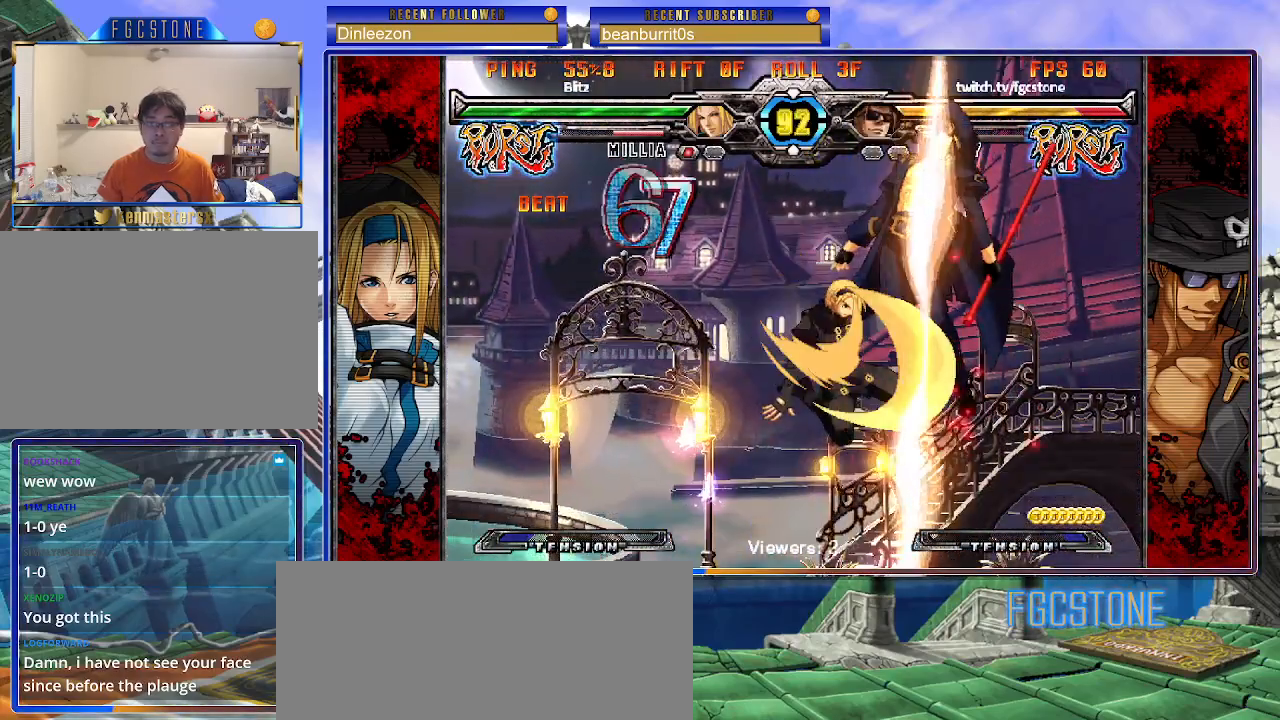
{"buttons": ["S"], "left_stick": "left", "events": [[67, "K", "down"], [83, "P", "down"], [133, "S", "down"], [167, "K", "up"], [167, "P", "up"], [217, "K", "down"], [217, "P", "down"], [233, "S", "up"], [300, "S", "down"], [317, "K", "up"], [317, "P", "up"], [367, "K", "down"], [367, "P", "down"], [417, "S", "up"], [450, "S", "down"], [467, "K", "up"], [483, "P", "up"]]}